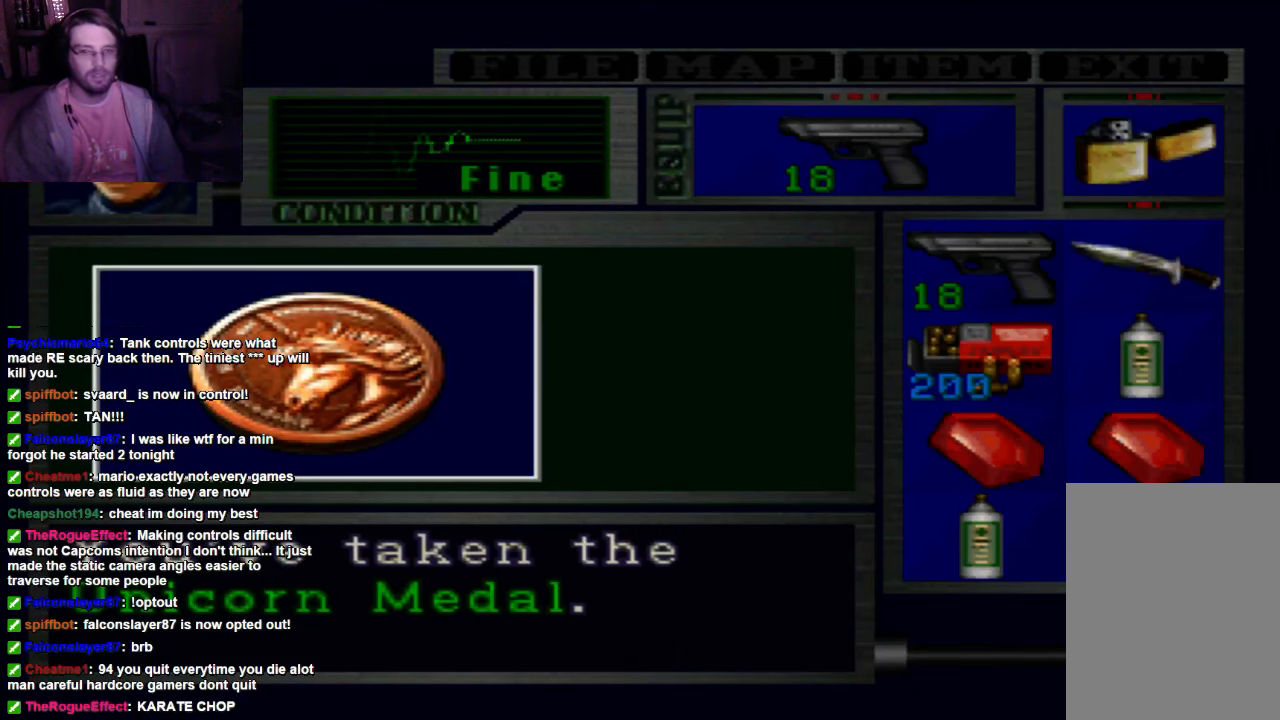
Gameplay with a controller (Xbox layout); each line is a JSON object with the inputs held at the frame after it (dt_ms = milliseconds from this image to that frame). "events" lists button and stick changes between this image and that frame as [ms after this image, input, new state], when the widget could be followed in between. Not read: L3 R3.
{"dt_ms": 500, "buttons": [], "left_stick": "center", "right_stick": "center", "events": [[67, "A", "down"], [200, "A", "up"]]}
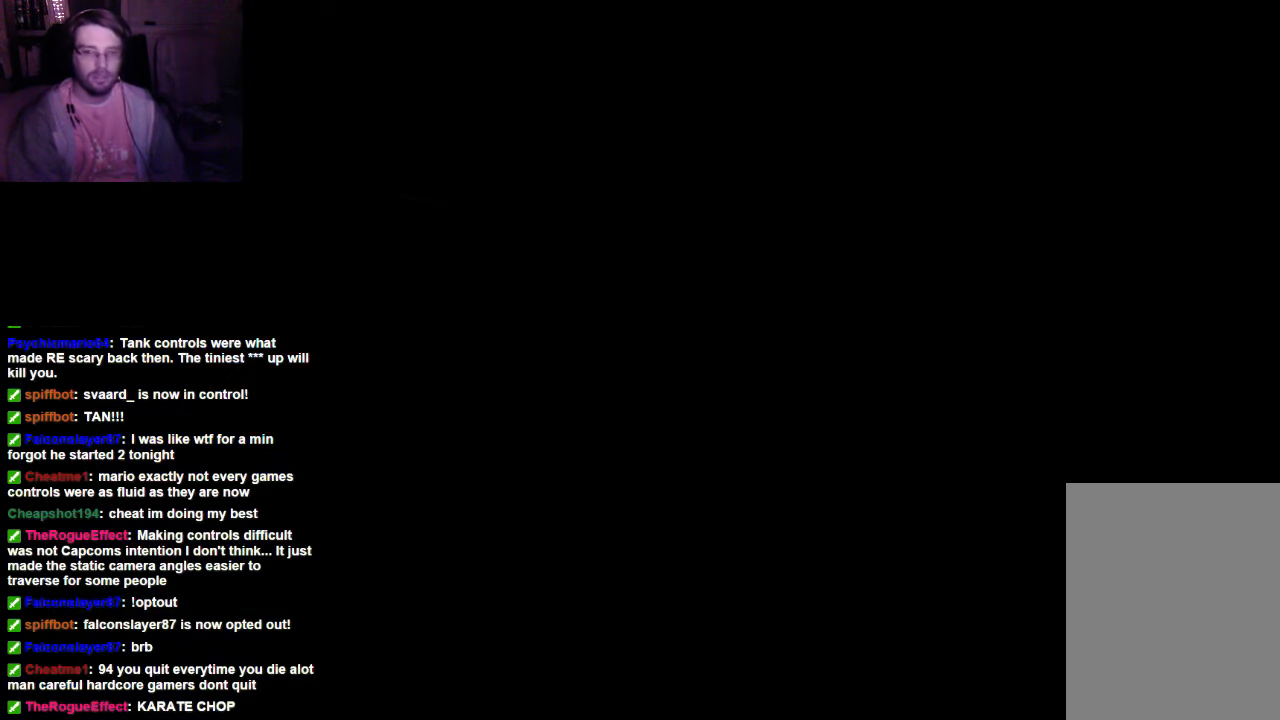
{"dt_ms": 1000, "buttons": ["DPAD_UP"], "left_stick": "center", "right_stick": "center"}
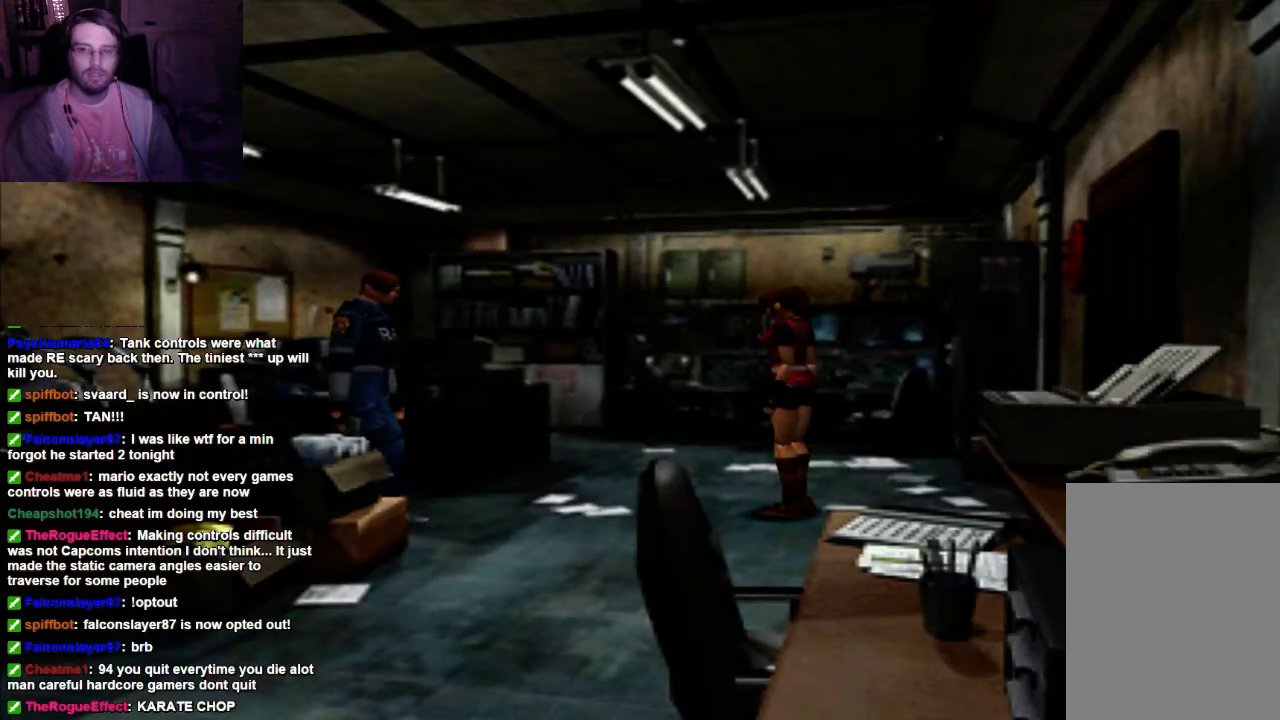
{"dt_ms": 500, "buttons": ["DPAD_UP", "DPAD_RIGHT"], "left_stick": "center", "right_stick": "center", "events": [[67, "X", "down"], [133, "DPAD_RIGHT", "down"], [133, "X", "up"]]}
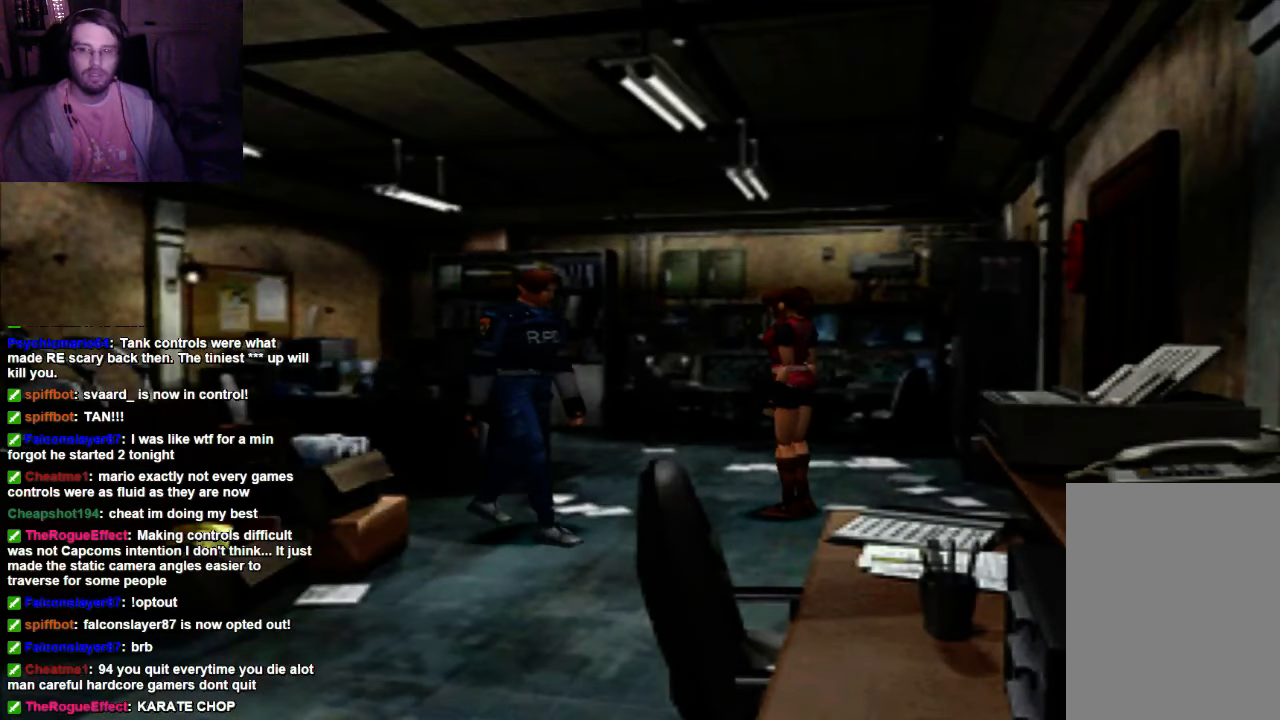
{"dt_ms": 500, "buttons": ["DPAD_UP"], "left_stick": "center", "right_stick": "center", "events": [[333, "DPAD_RIGHT", "up"]]}
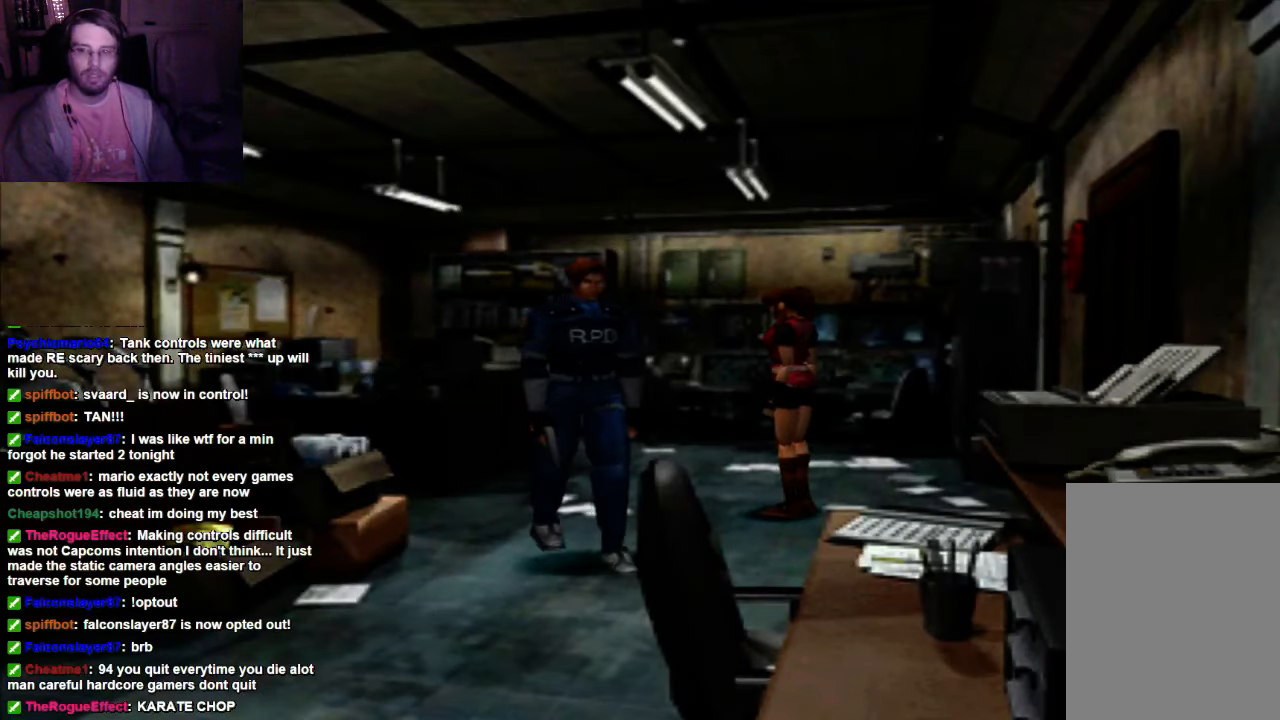
{"dt_ms": 500, "buttons": ["DPAD_UP"], "left_stick": "center", "right_stick": "center", "events": [[67, "X", "down"], [333, "X", "up"]]}
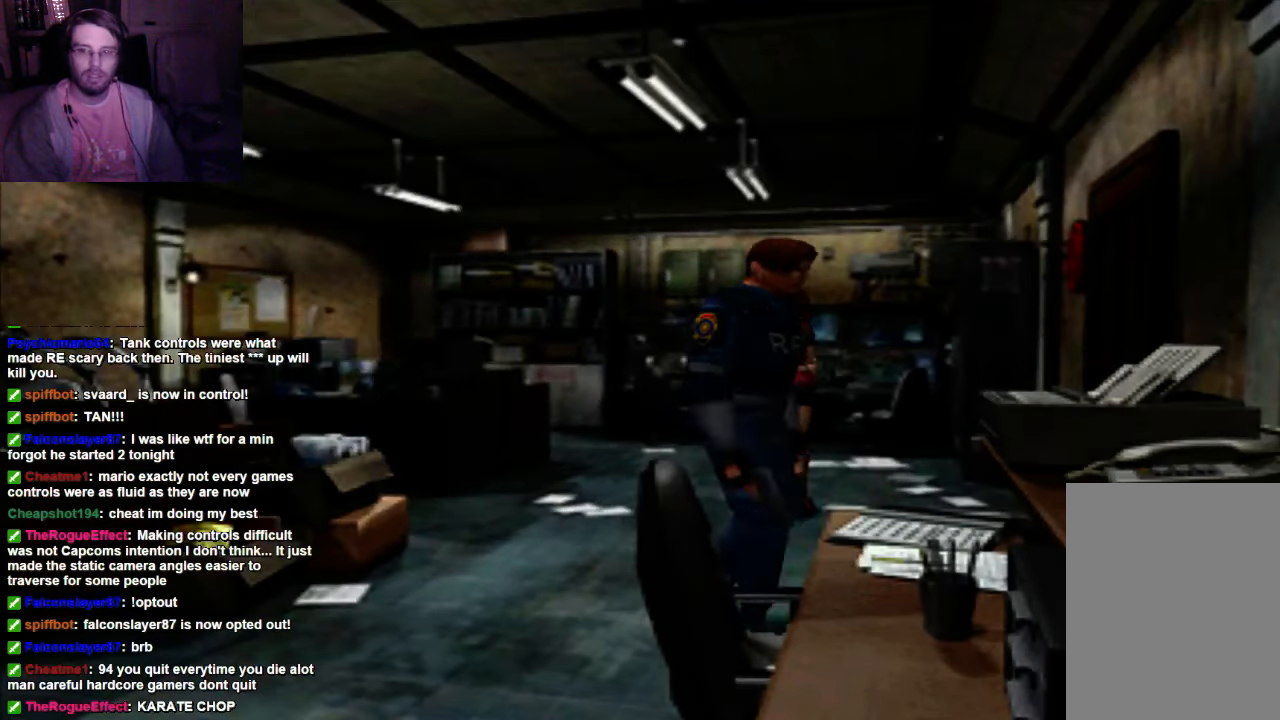
{"dt_ms": 500, "buttons": ["DPAD_RIGHT"], "left_stick": "center", "right_stick": "center"}
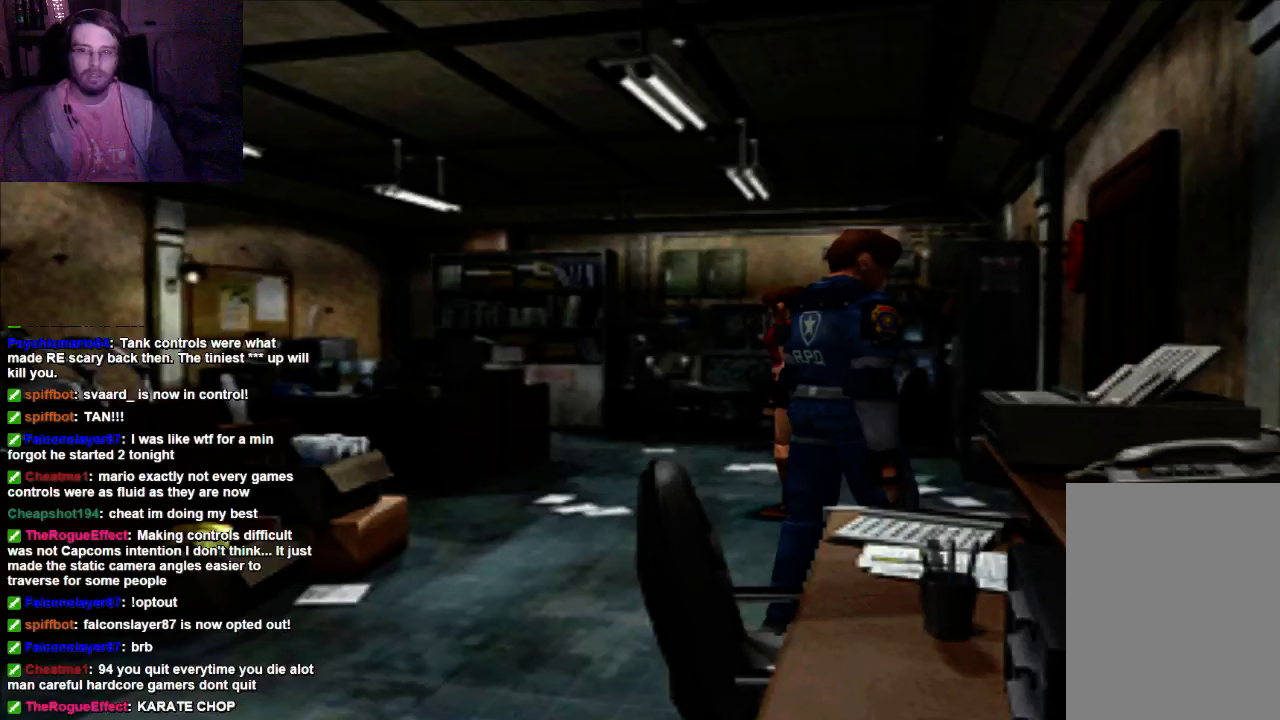
{"dt_ms": 500, "buttons": ["DPAD_UP", "DPAD_RIGHT"], "left_stick": "center", "right_stick": "center", "events": [[300, "A", "down"], [433, "A", "up"], [500, "DPAD_UP", "down"]]}
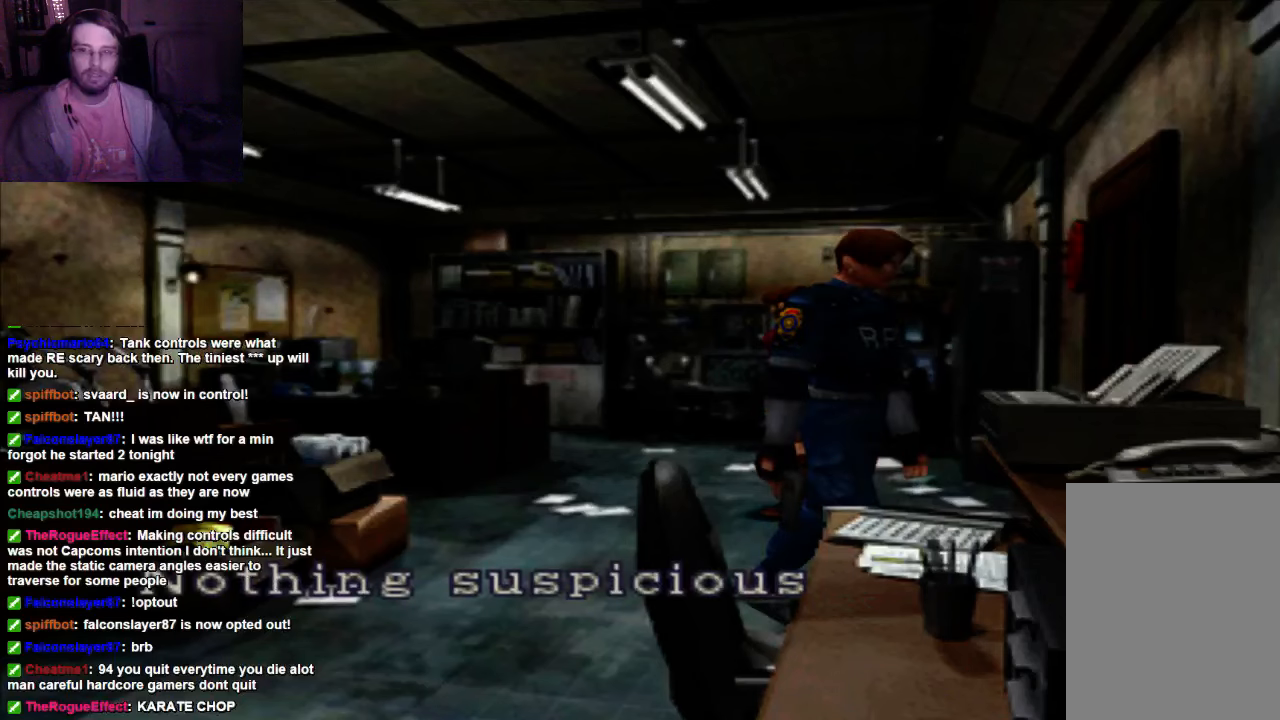
{"dt_ms": 500, "buttons": ["DPAD_UP", "DPAD_RIGHT"], "left_stick": "center", "right_stick": "center"}
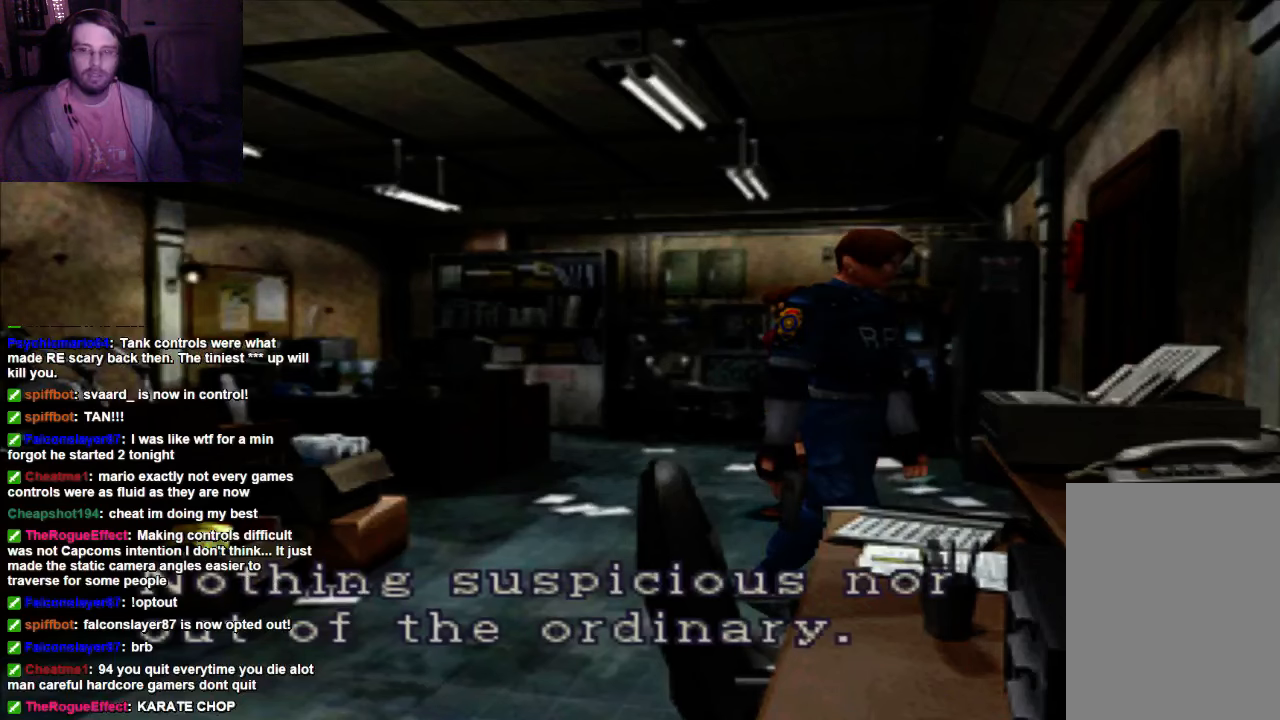
{"dt_ms": 500, "buttons": ["DPAD_UP", "DPAD_RIGHT"], "left_stick": "center", "right_stick": "center", "events": [[67, "A", "down"], [267, "A", "up"]]}
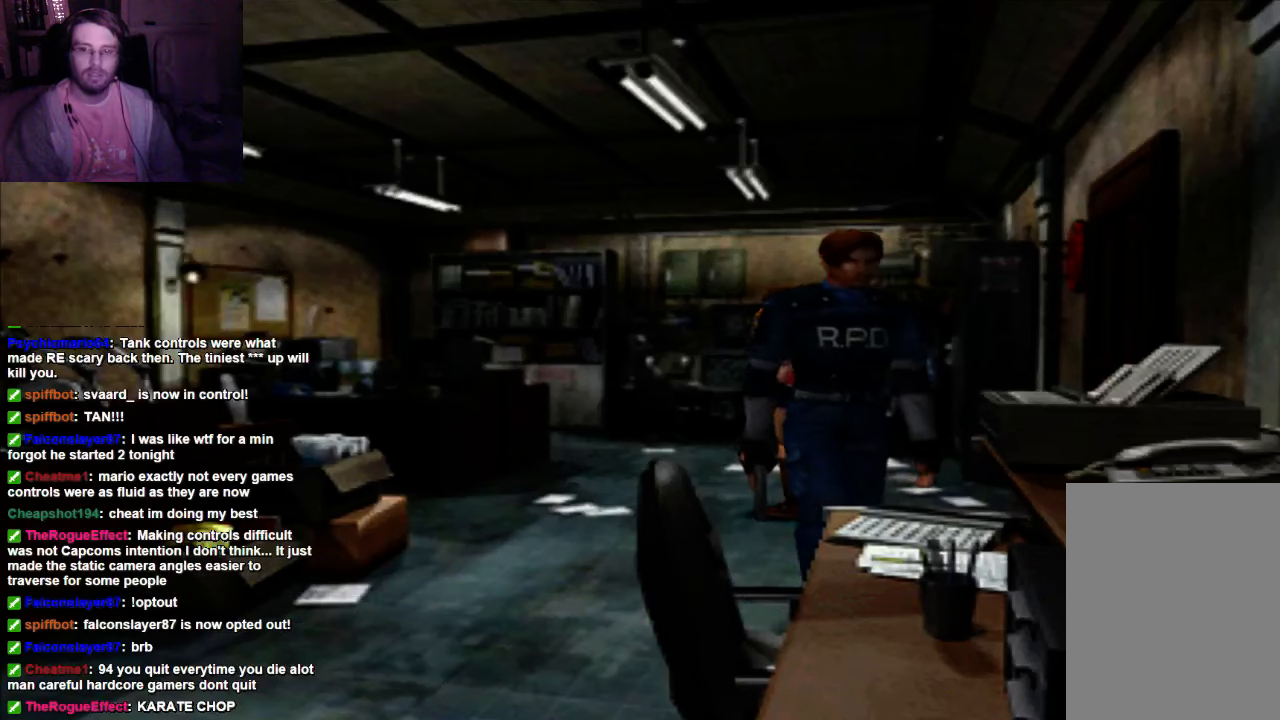
{"dt_ms": 500, "buttons": ["X", "DPAD_UP"], "left_stick": "center", "right_stick": "center", "events": [[133, "X", "down"], [433, "DPAD_RIGHT", "up"]]}
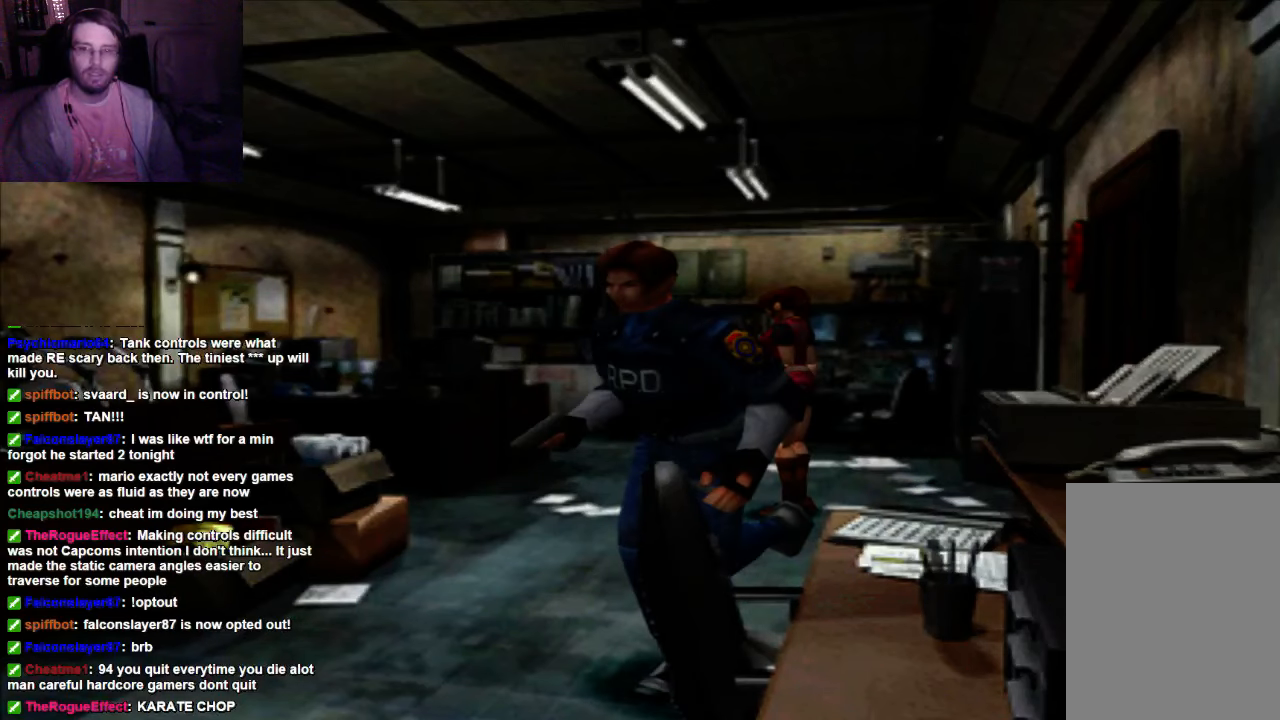
{"dt_ms": 500, "buttons": [], "left_stick": "center", "right_stick": "center", "events": [[433, "X", "up"], [500, "DPAD_UP", "up"]]}
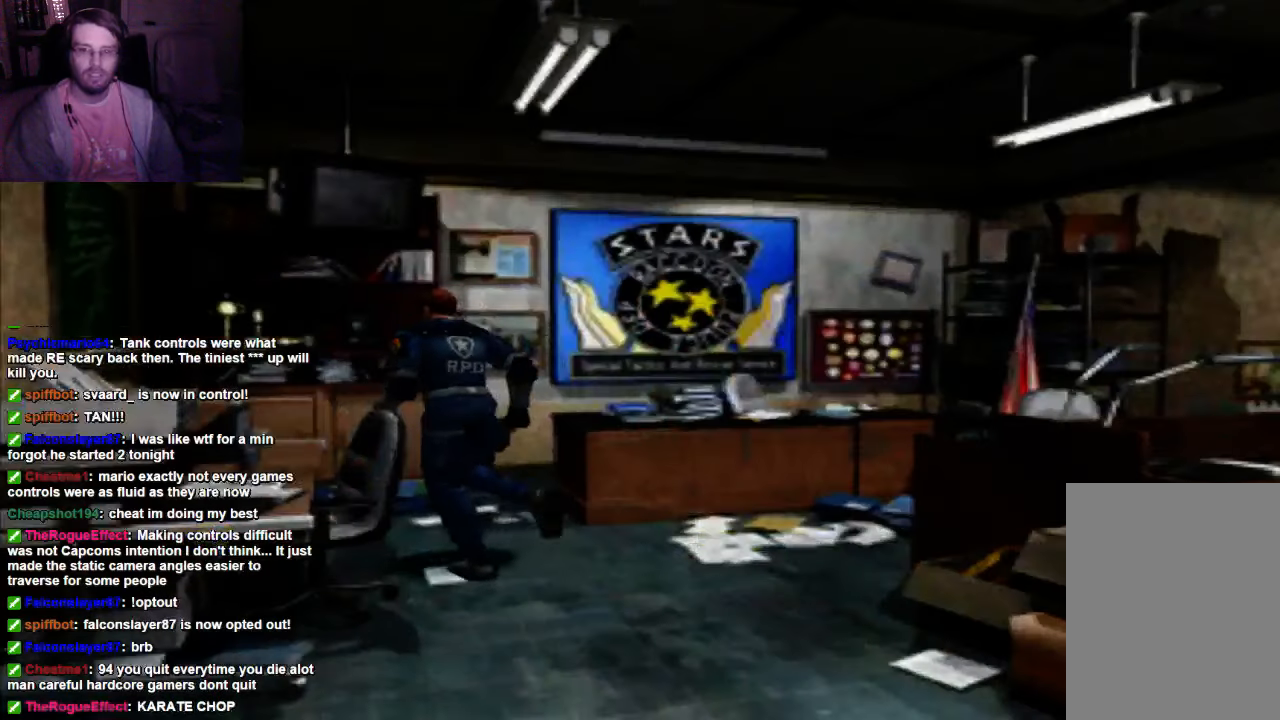
{"dt_ms": 1000, "buttons": ["X", "DPAD_UP"], "left_stick": "center", "right_stick": "center"}
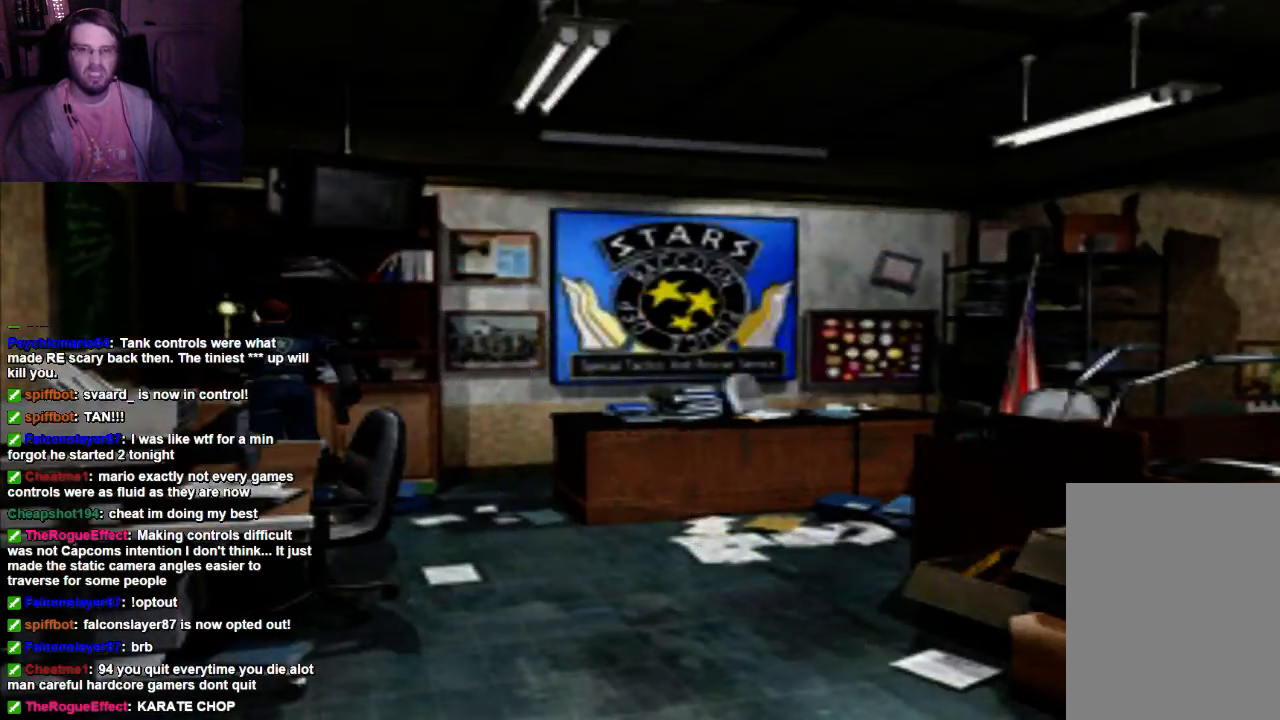
{"dt_ms": 500, "buttons": ["A", "DPAD_UP", "DPAD_RIGHT"], "left_stick": "center", "right_stick": "center", "events": [[200, "A", "down"], [200, "X", "up"], [367, "A", "up"], [433, "DPAD_RIGHT", "down"], [500, "A", "down"]]}
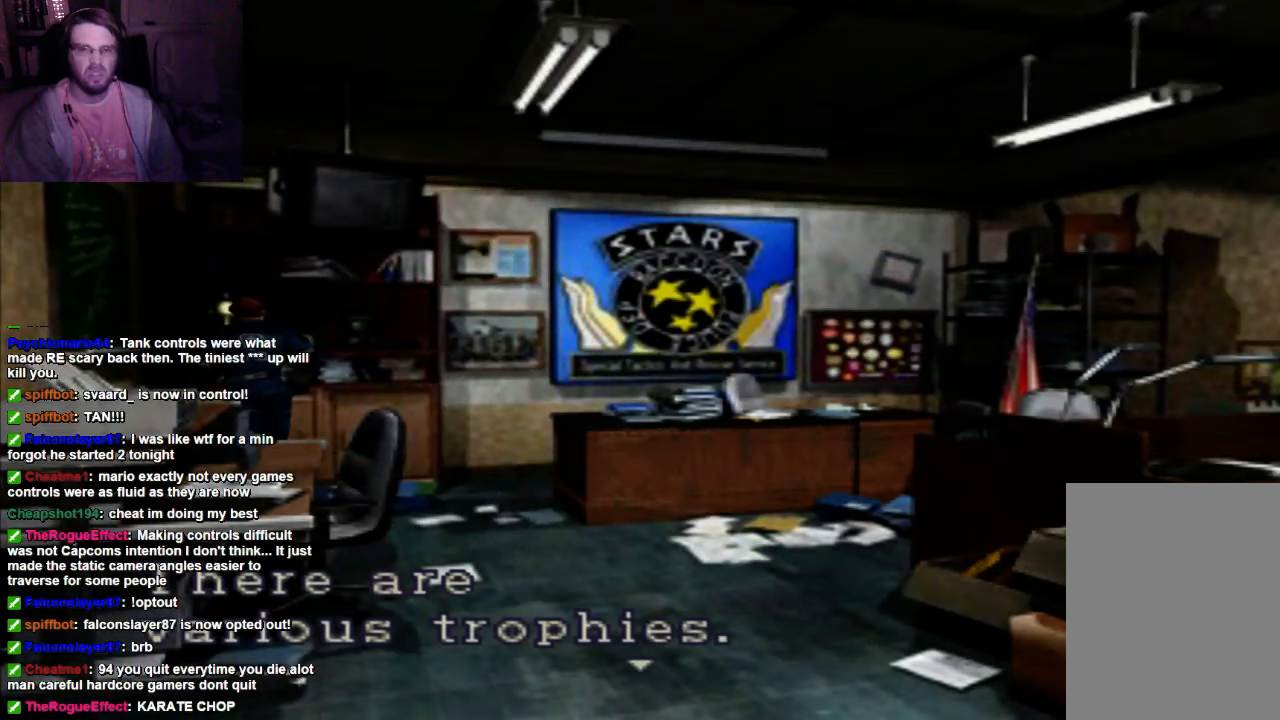
{"dt_ms": 500, "buttons": ["DPAD_UP", "DPAD_RIGHT"], "left_stick": "center", "right_stick": "center", "events": [[133, "A", "up"], [233, "A", "down"], [400, "A", "up"]]}
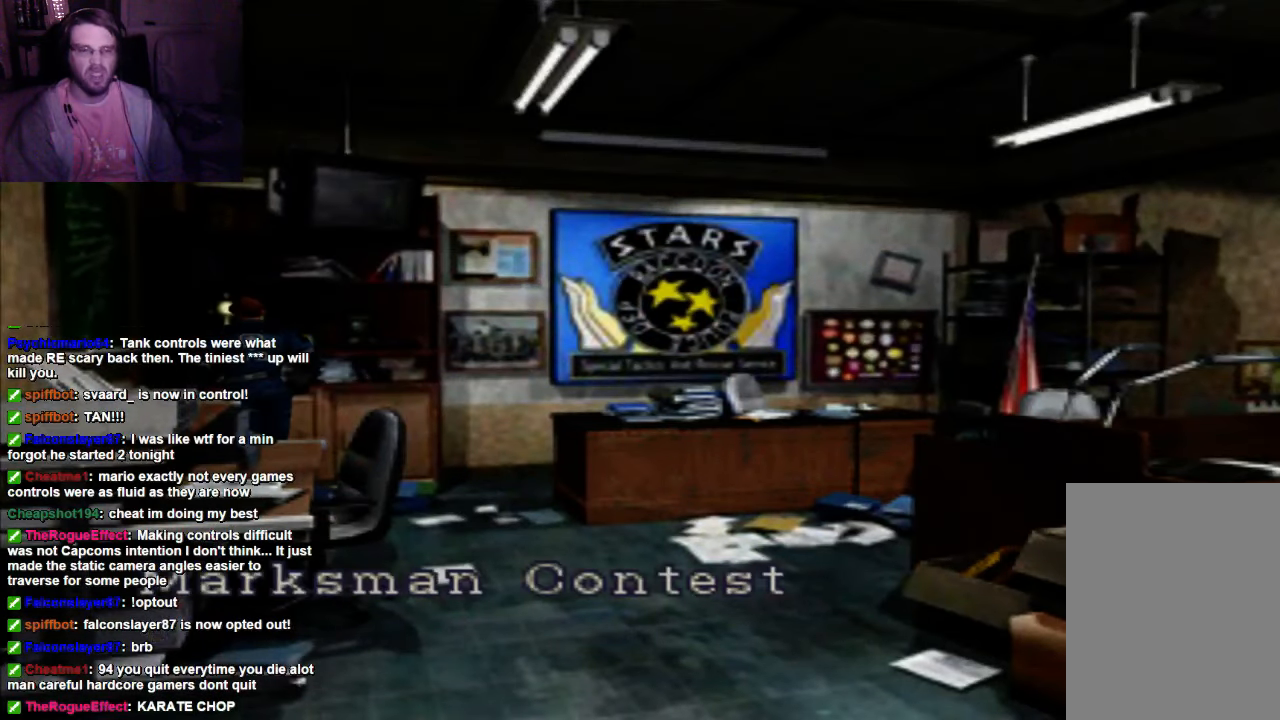
{"dt_ms": 500, "buttons": ["DPAD_UP", "DPAD_RIGHT"], "left_stick": "center", "right_stick": "center", "events": [[133, "A", "down"], [233, "A", "up"]]}
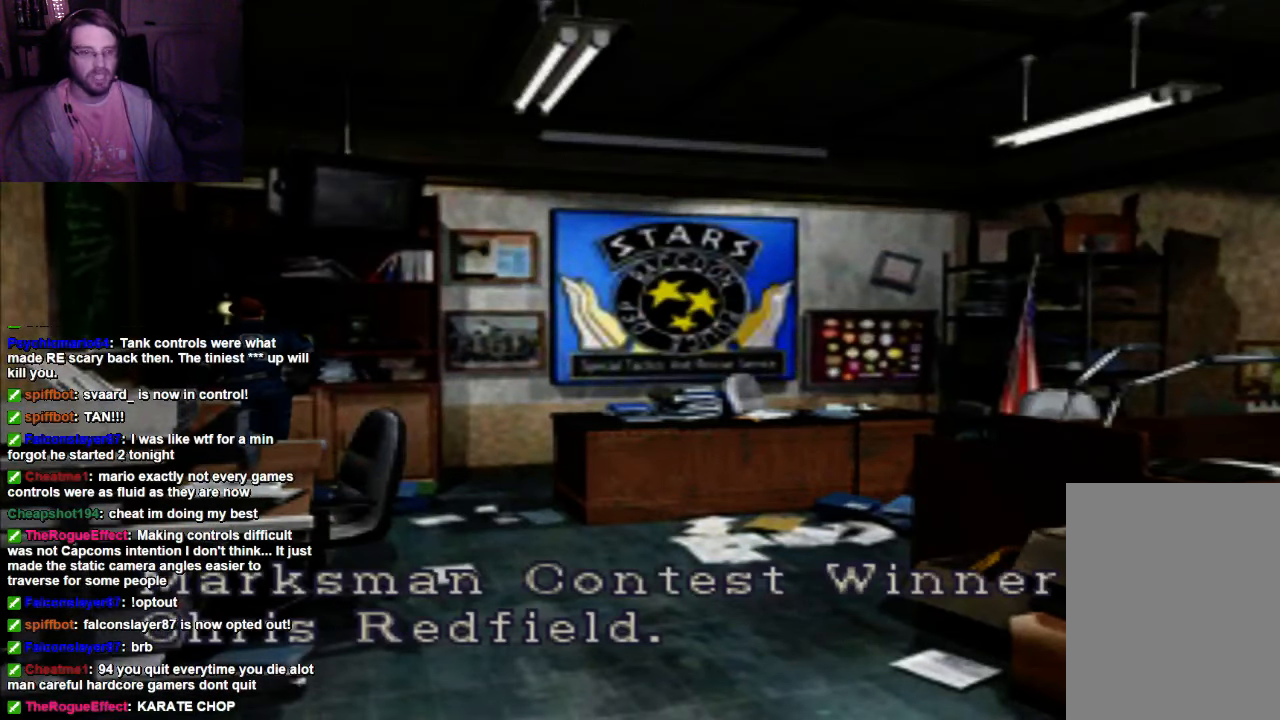
{"dt_ms": 500, "buttons": ["DPAD_UP", "DPAD_RIGHT"], "left_stick": "center", "right_stick": "center", "events": [[67, "X", "down"], [200, "X", "up"], [233, "A", "down"], [433, "A", "up"]]}
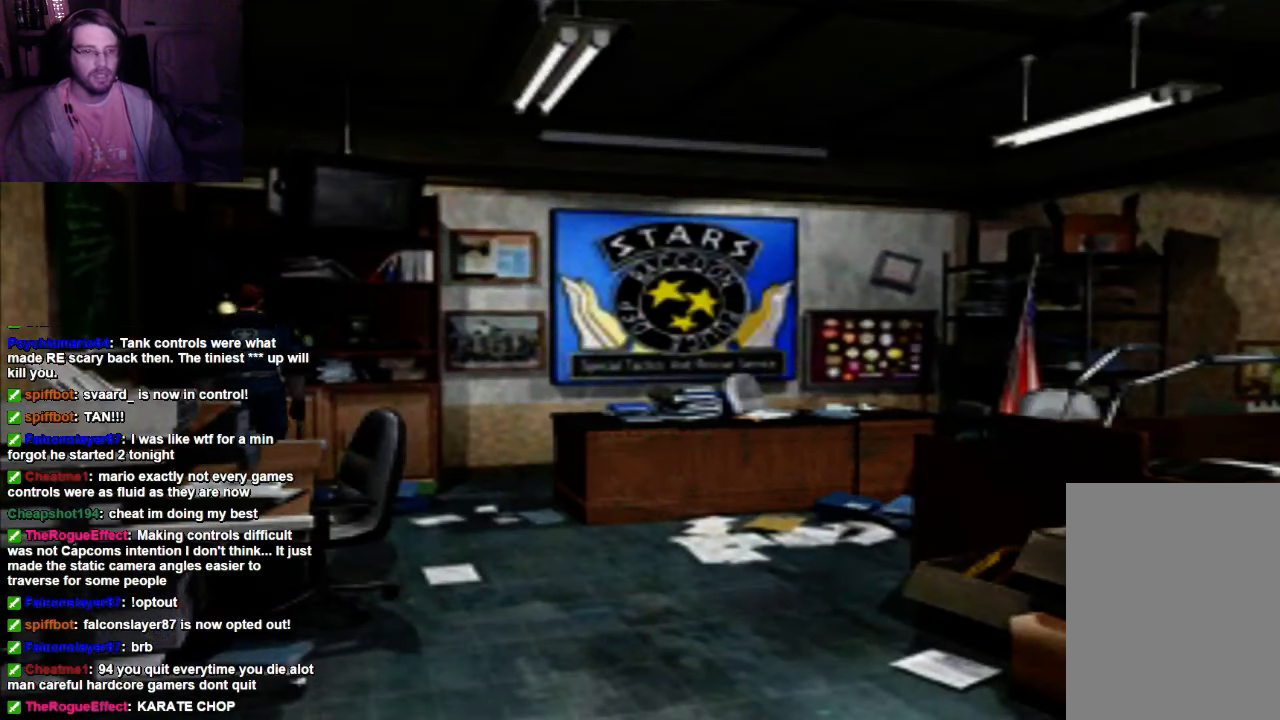
{"dt_ms": 500, "buttons": ["X", "DPAD_UP", "DPAD_RIGHT"], "left_stick": "center", "right_stick": "center", "events": [[133, "X", "down"]]}
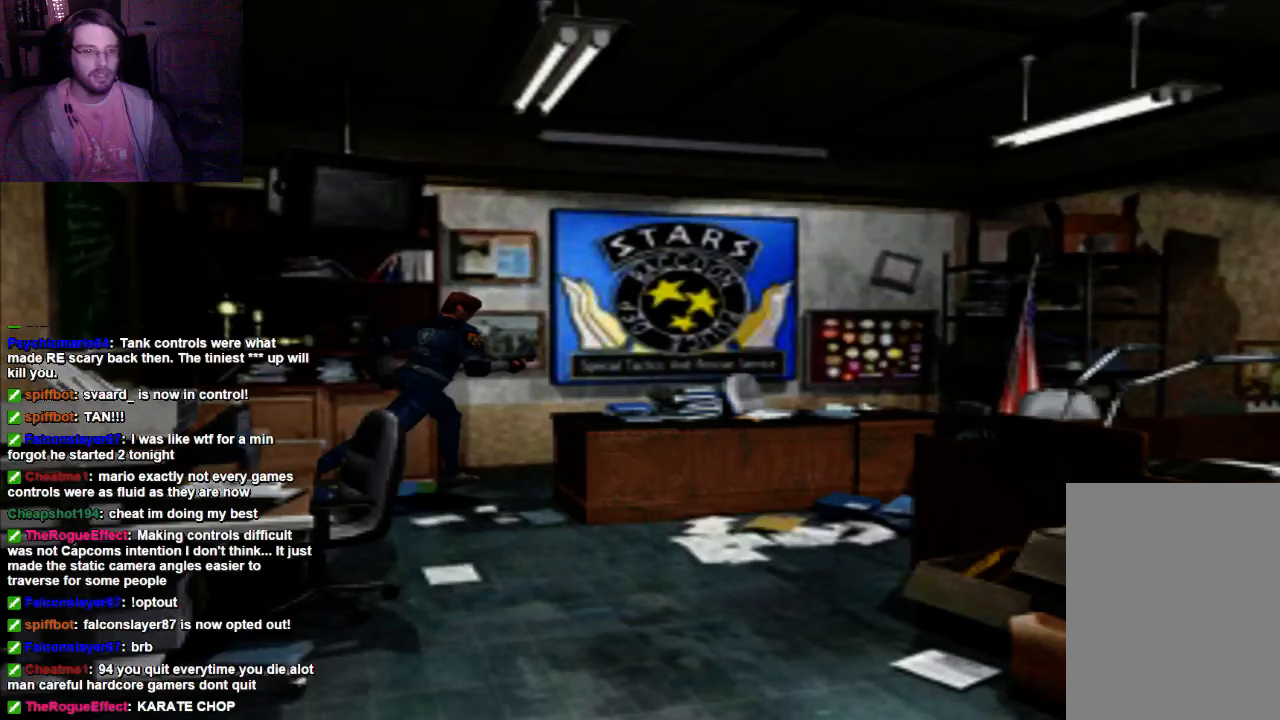
{"dt_ms": 500, "buttons": ["X", "DPAD_UP"], "left_stick": "center", "right_stick": "center", "events": [[133, "DPAD_RIGHT", "up"]]}
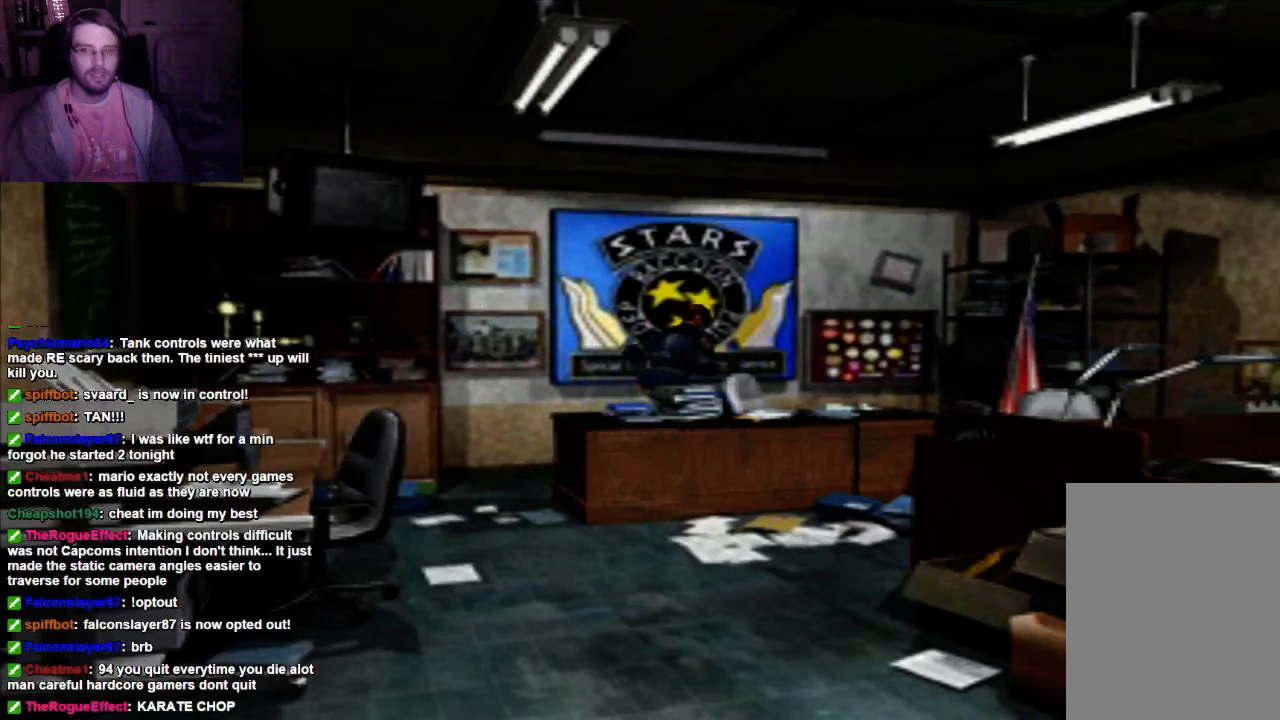
{"dt_ms": 500, "buttons": ["A", "DPAD_UP"], "left_stick": "center", "right_stick": "center", "events": [[67, "A", "down"], [67, "DPAD_UP", "up"], [233, "A", "up"], [367, "A", "down"], [400, "X", "up"], [500, "DPAD_UP", "down"]]}
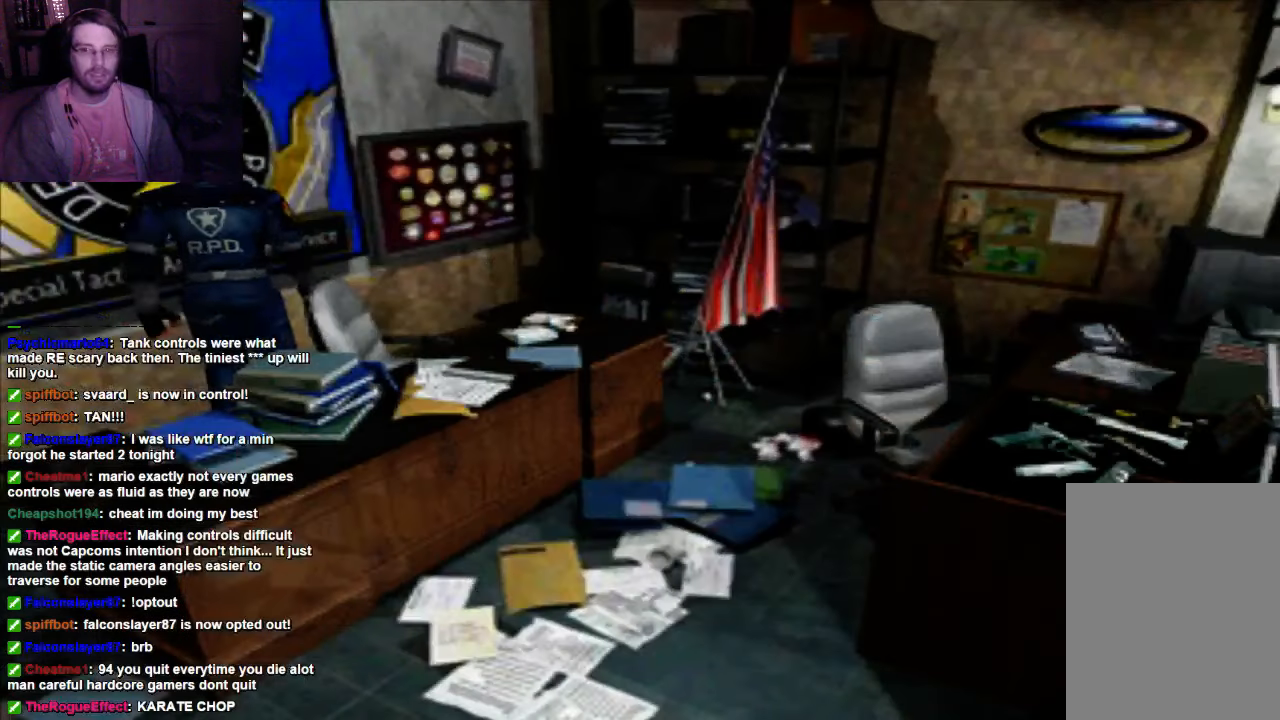
{"dt_ms": 500, "buttons": ["A"], "left_stick": "center", "right_stick": "center", "events": [[67, "DPAD_UP", "up"], [133, "A", "up"], [433, "A", "down"]]}
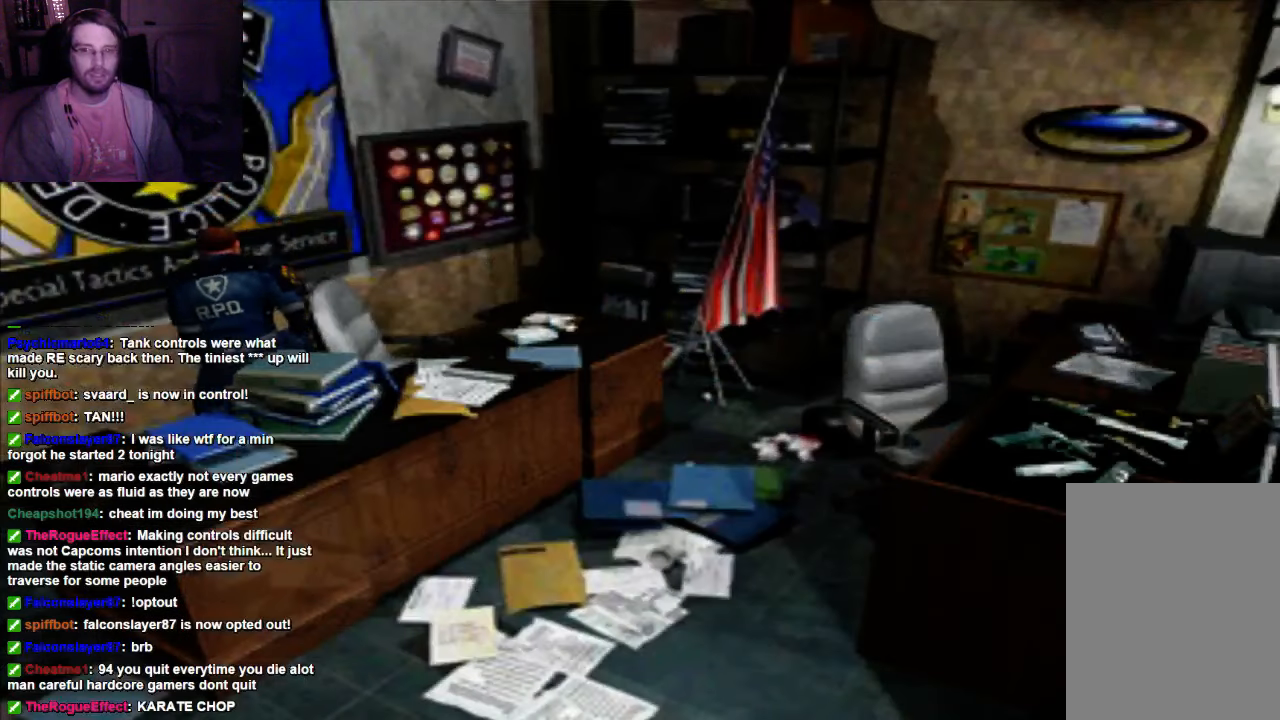
{"dt_ms": 500, "buttons": [], "left_stick": "center", "right_stick": "center", "events": [[100, "A", "up"]]}
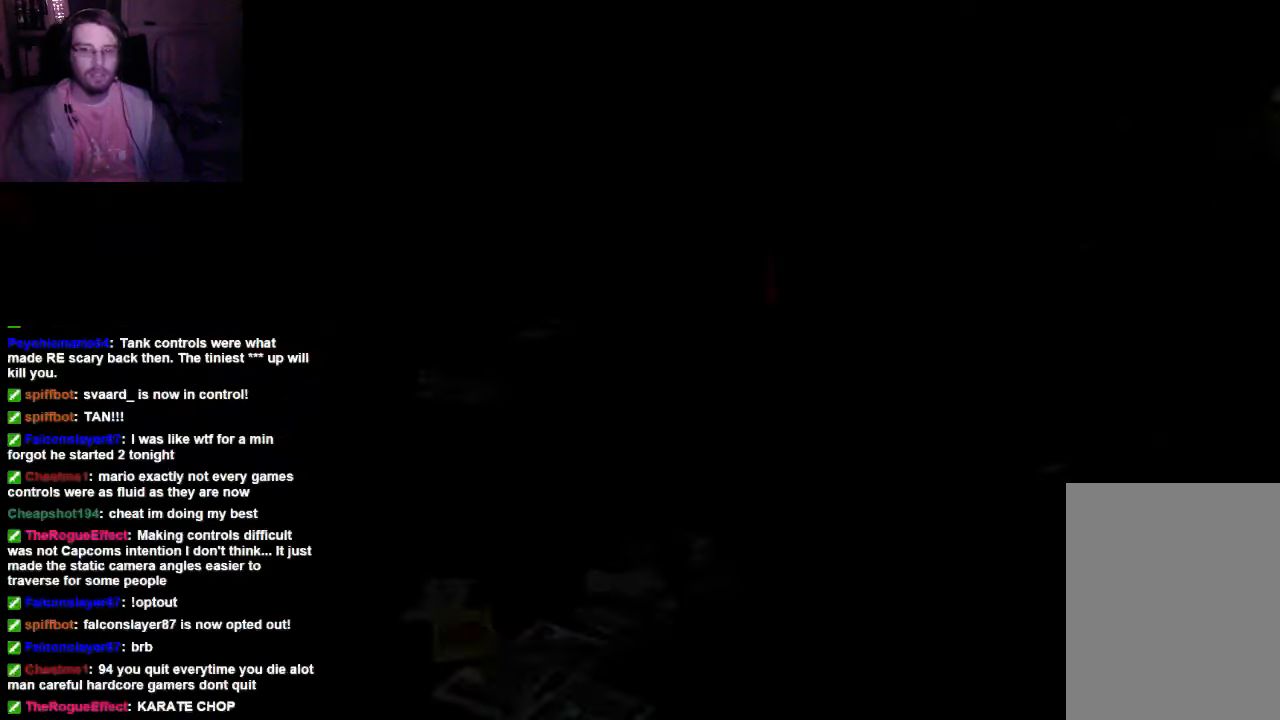
{"dt_ms": 500, "buttons": [], "left_stick": "center", "right_stick": "center", "events": []}
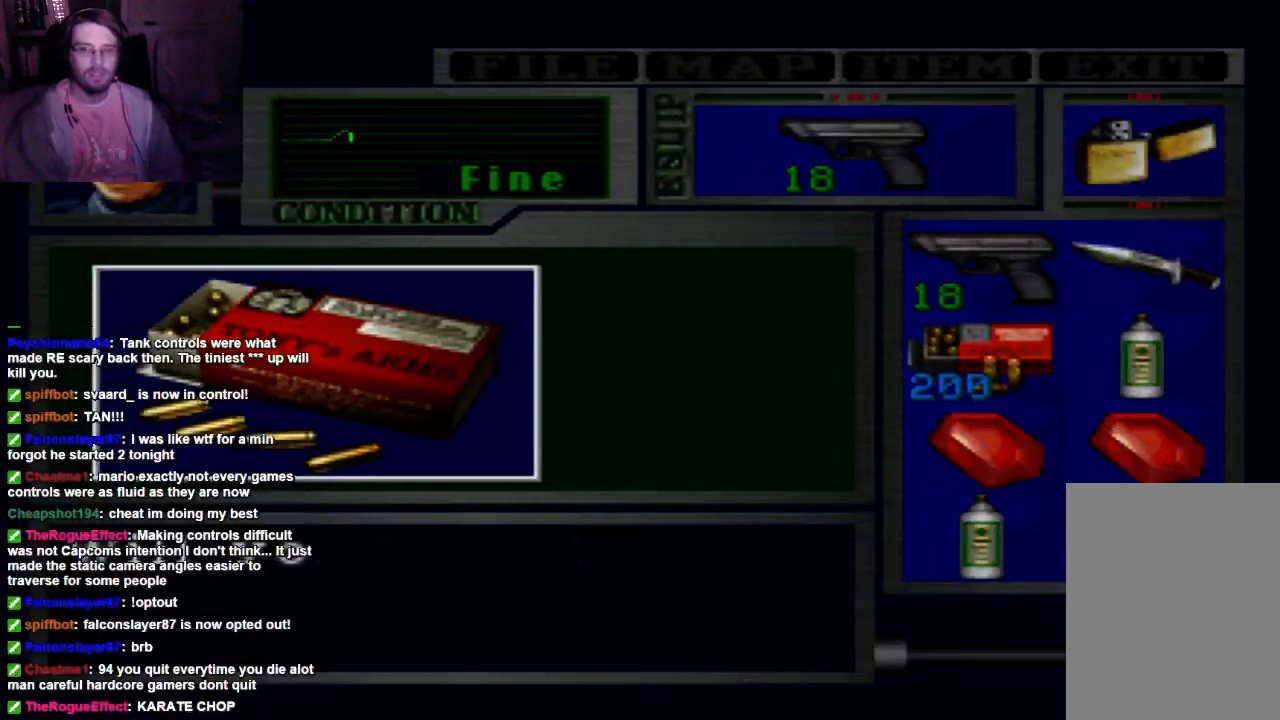
{"dt_ms": 500, "buttons": [], "left_stick": "center", "right_stick": "center", "events": []}
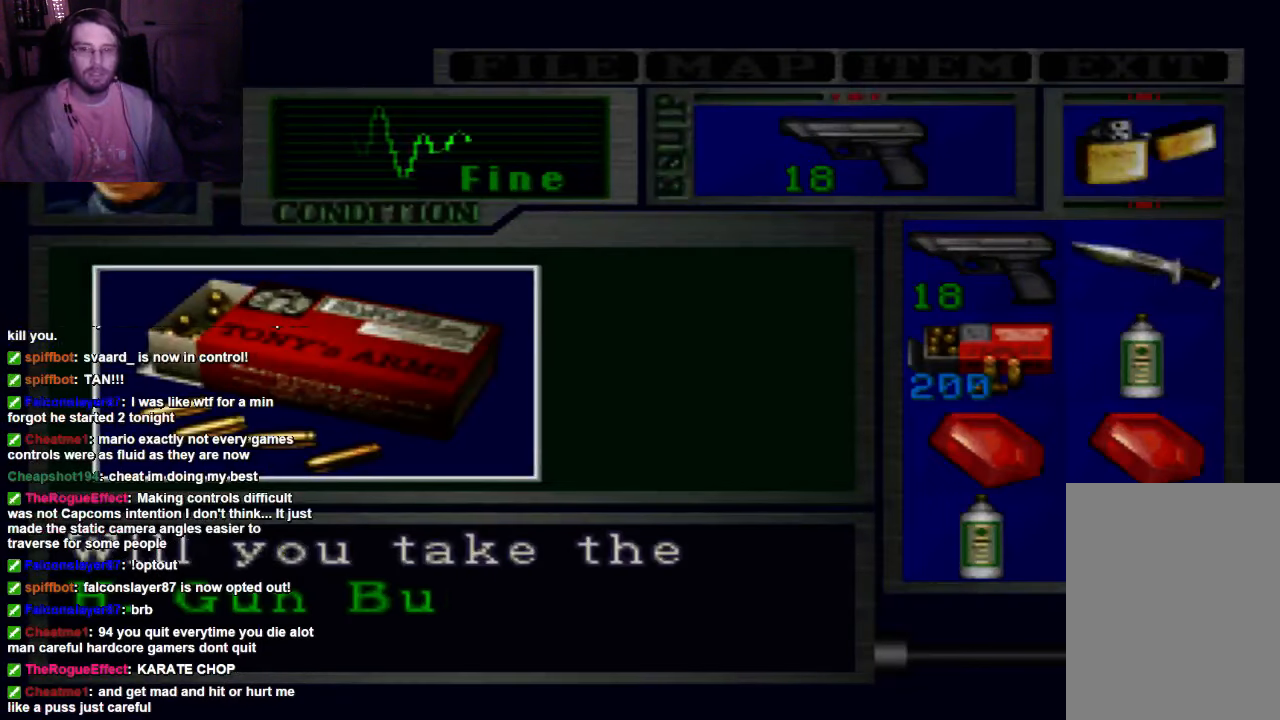
{"dt_ms": 500, "buttons": [], "left_stick": "center", "right_stick": "center", "events": [[367, "A", "down"], [500, "A", "up"]]}
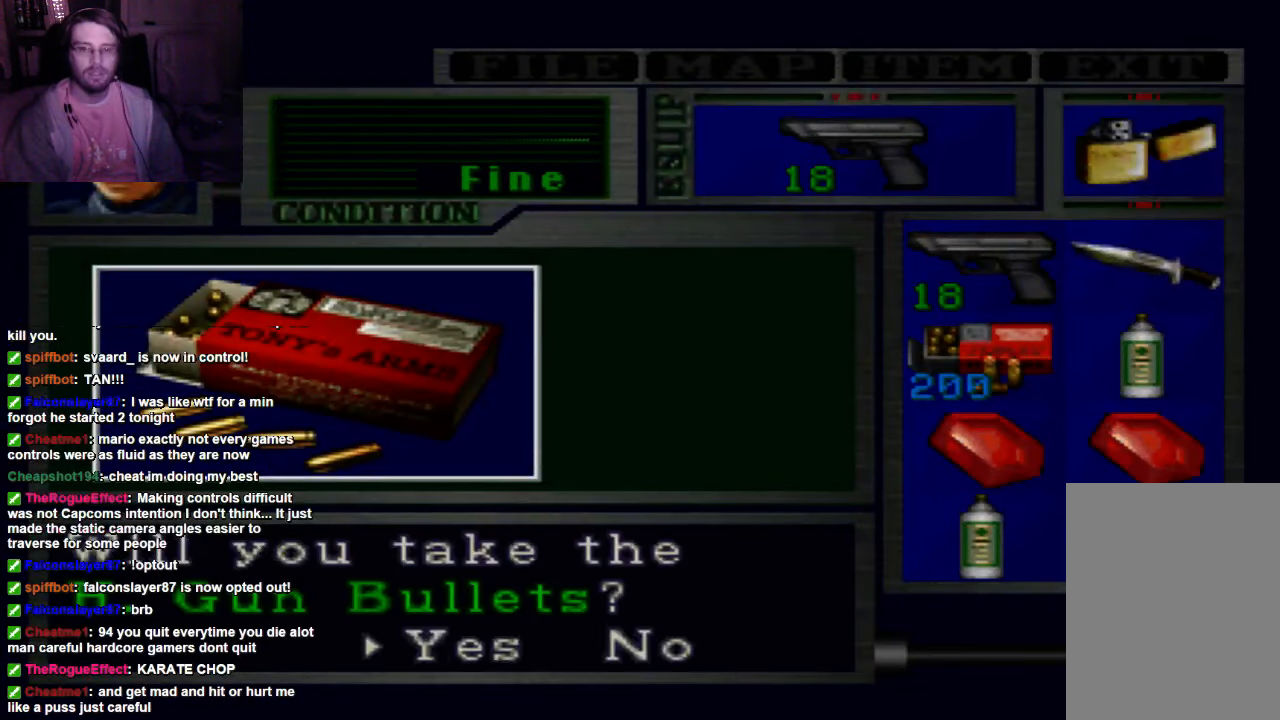
{"dt_ms": 500, "buttons": [], "left_stick": "center", "right_stick": "center", "events": [[100, "A", "down"], [233, "A", "up"], [300, "A", "down"], [433, "A", "up"]]}
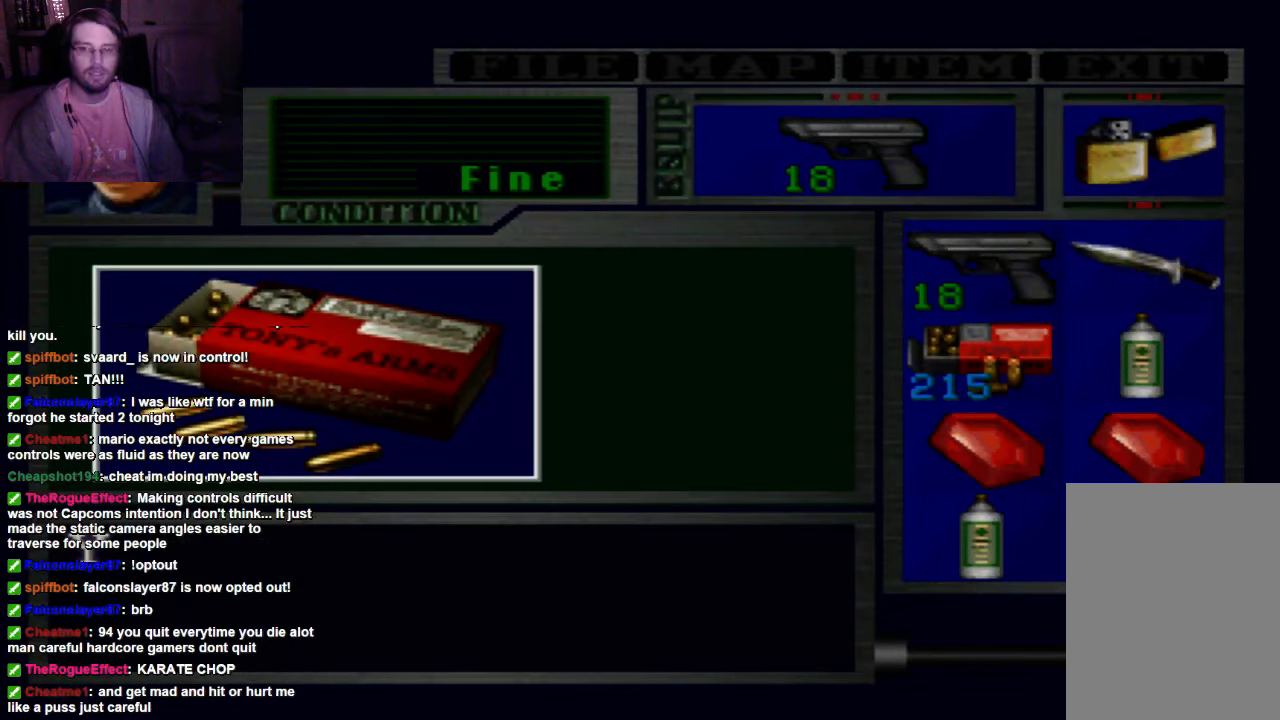
{"dt_ms": 500, "buttons": [], "left_stick": "center", "right_stick": "center", "events": []}
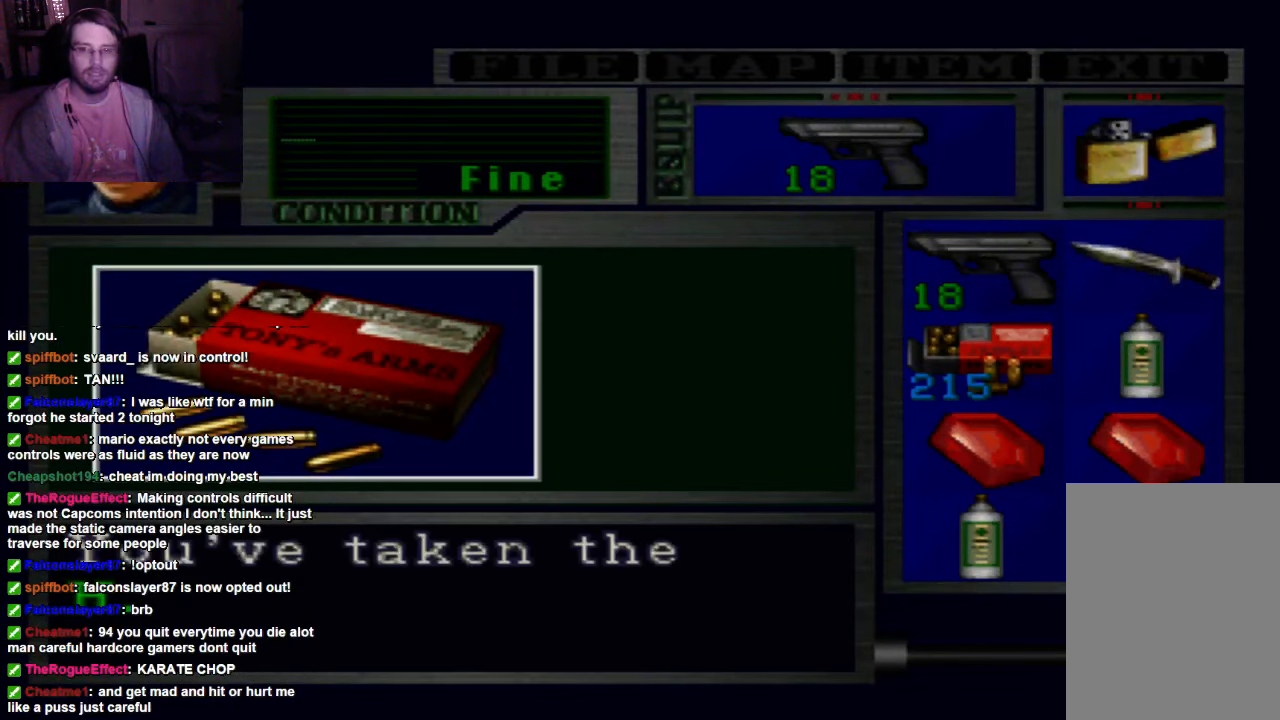
{"dt_ms": 500, "buttons": [], "left_stick": "center", "right_stick": "center", "events": [[100, "A", "down"], [233, "A", "up"]]}
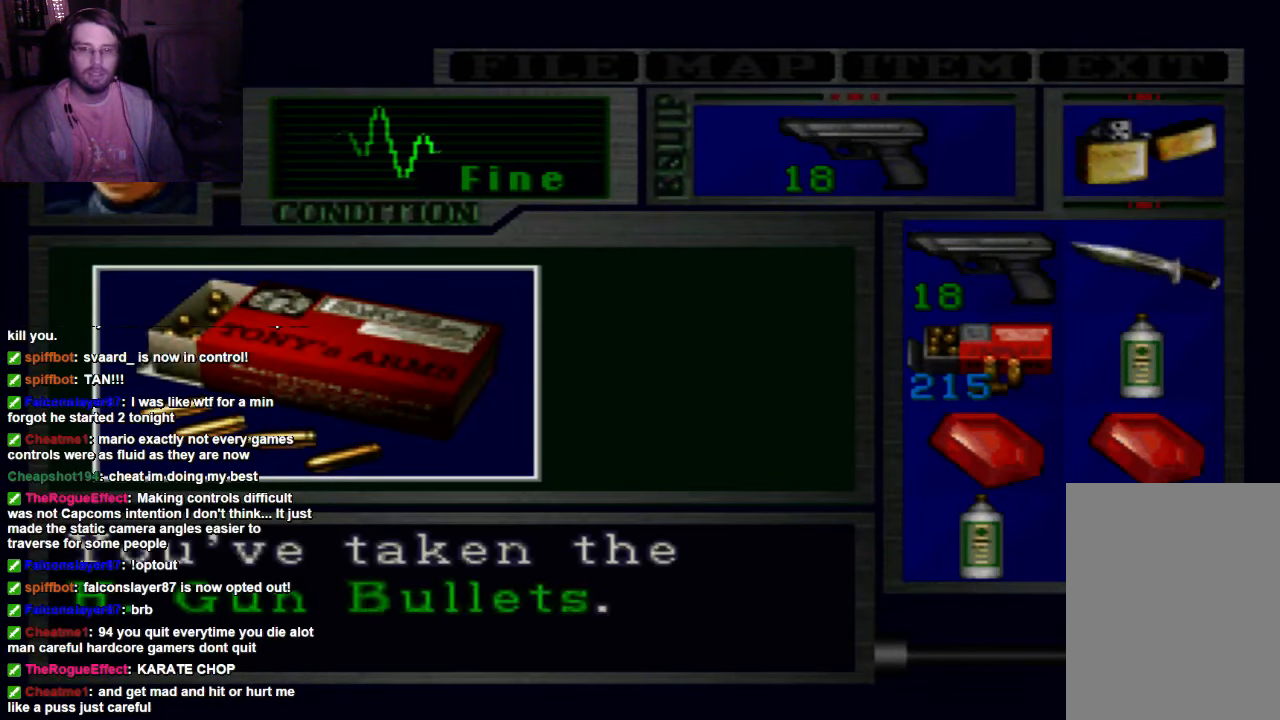
{"dt_ms": 500, "buttons": ["X"], "left_stick": "center", "right_stick": "center", "events": [[33, "A", "down"], [233, "A", "up"], [500, "X", "down"]]}